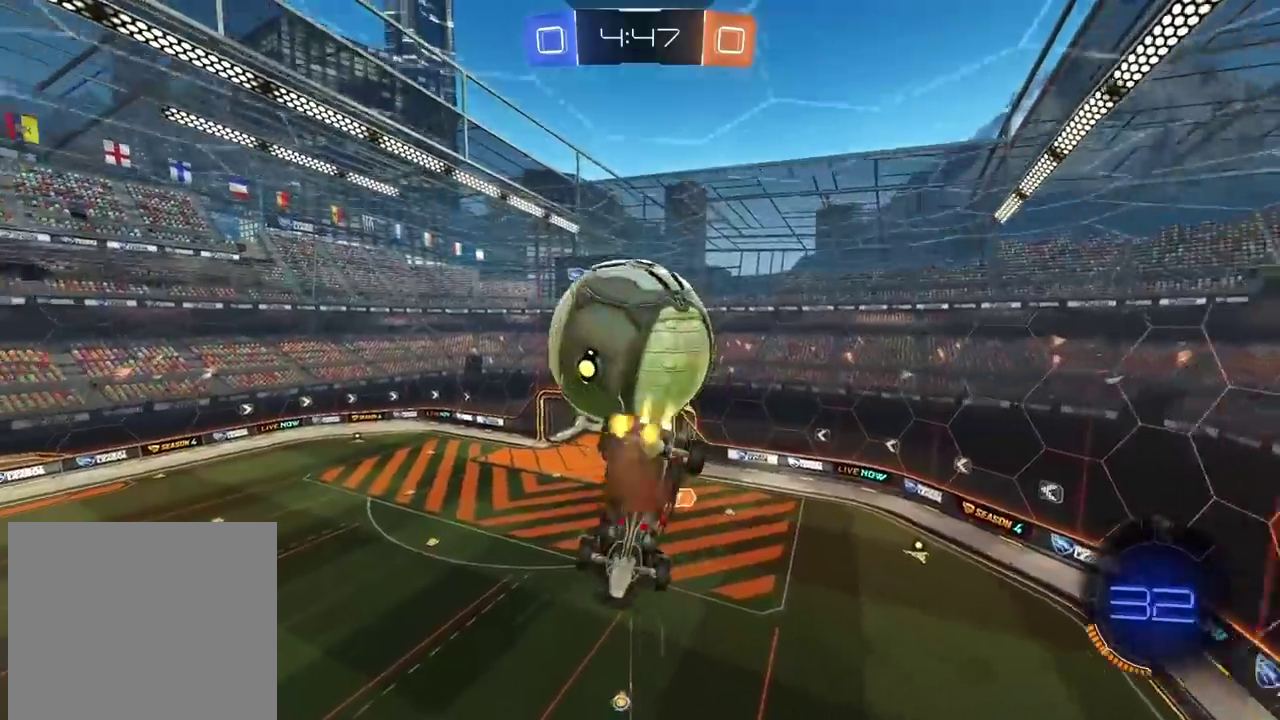
Gameplay with a controller (PlayStation layout); each line is a JSON object with the inputs held at the frame after it. "events" lists button and stick changes between this image and that frame as [ms after this image, input, new state], when the widget could be followed in between. Not read: L1.
{"buttons": ["L2"], "left_stick": "up", "right_stick": "center", "events": [[50, "R2", "up"], [100, "left_stick", "down-left"], [167, "left_stick", "left"], [183, "CIRCLE", "up"], [183, "CROSS", "up"], [233, "left_stick", "up-left"], [317, "L2", "down"], [317, "left_stick", "down-right"], [383, "left_stick", "up-left"], [500, "left_stick", "up"]]}
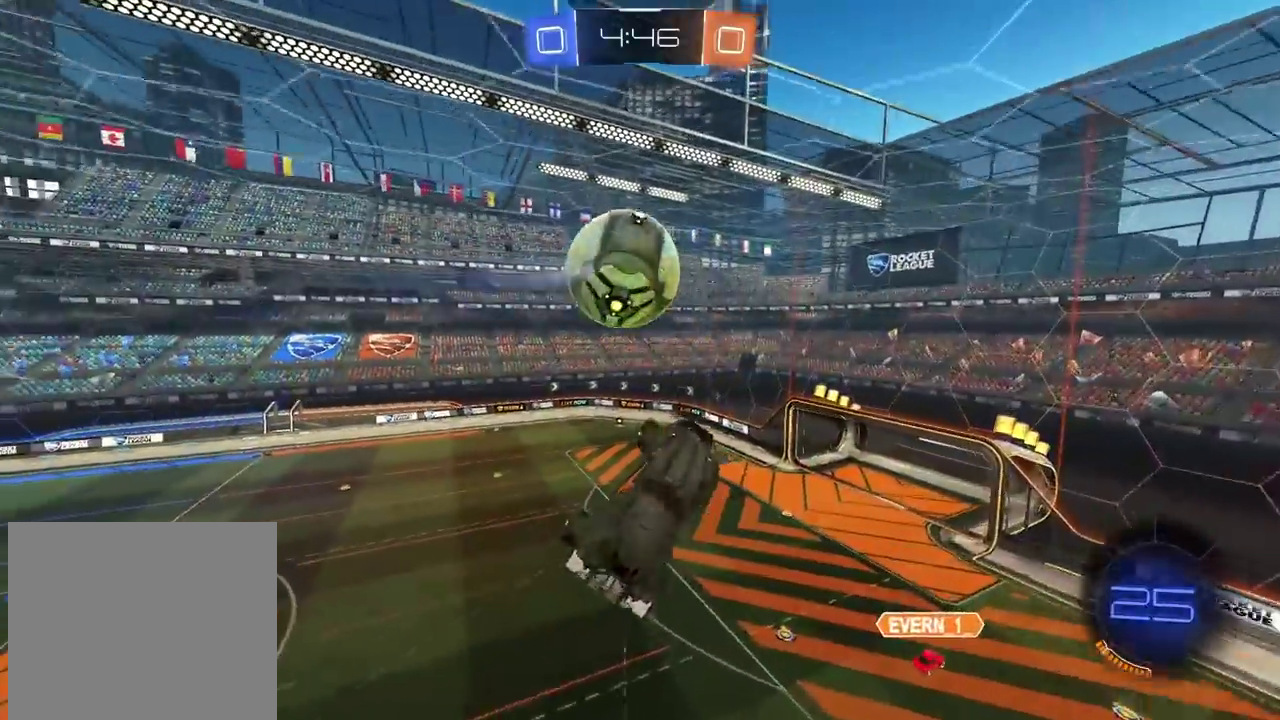
{"buttons": ["CIRCLE", "L2", "R2"], "left_stick": "down", "right_stick": "center", "events": [[83, "CIRCLE", "down"], [83, "R2", "down"], [83, "left_stick", "up-right"], [183, "left_stick", "right"], [317, "left_stick", "down-right"], [350, "CIRCLE", "up"], [383, "R2", "up"], [383, "left_stick", "up-left"], [467, "R2", "down"], [467, "left_stick", "down"], [500, "CIRCLE", "down"]]}
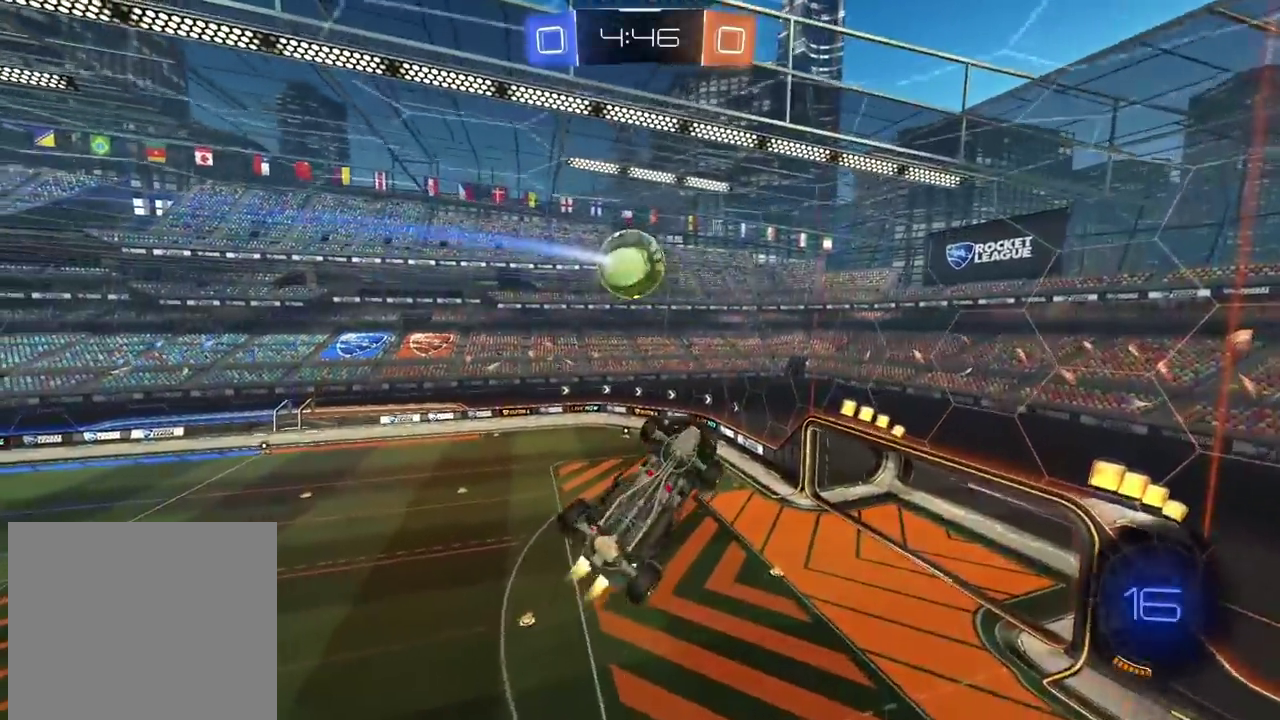
{"buttons": ["R2"], "left_stick": "left", "right_stick": "center", "events": [[133, "L2", "up"], [200, "left_stick", "center"], [350, "CIRCLE", "up"], [467, "left_stick", "left"]]}
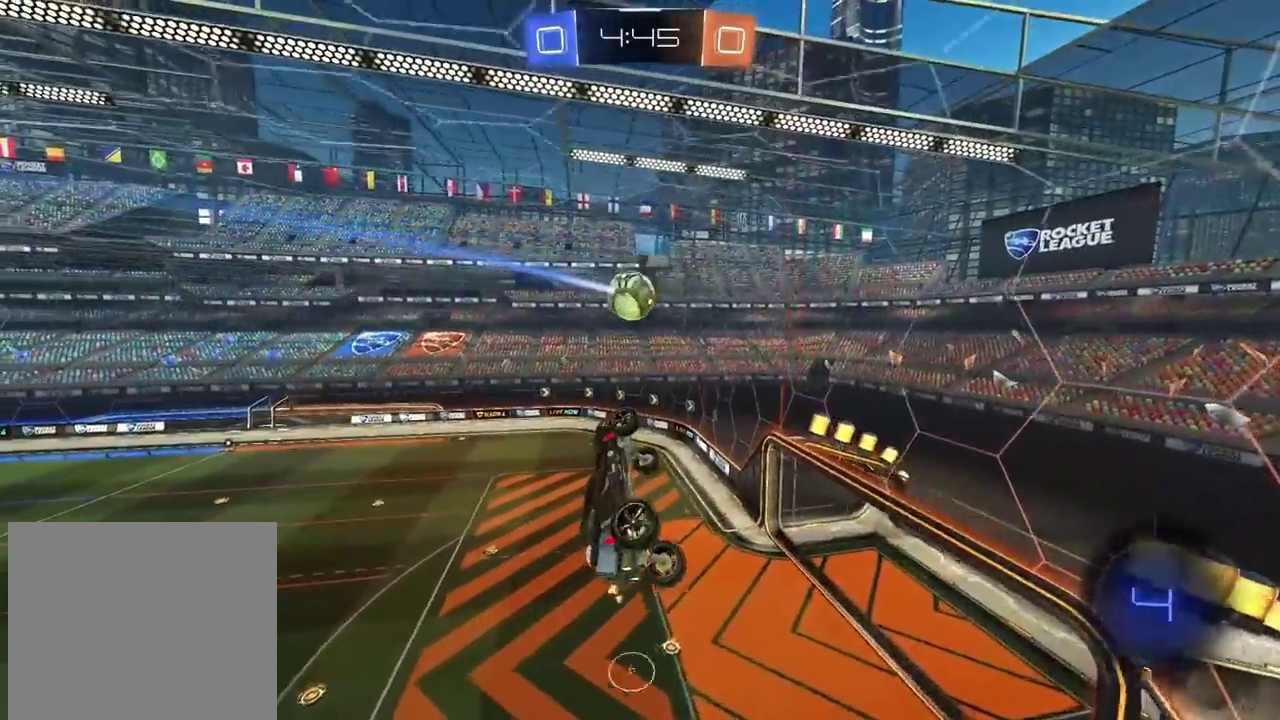
{"buttons": ["R2"], "left_stick": "center", "right_stick": "center", "events": [[83, "left_stick", "center"], [250, "left_stick", "left"], [383, "left_stick", "center"]]}
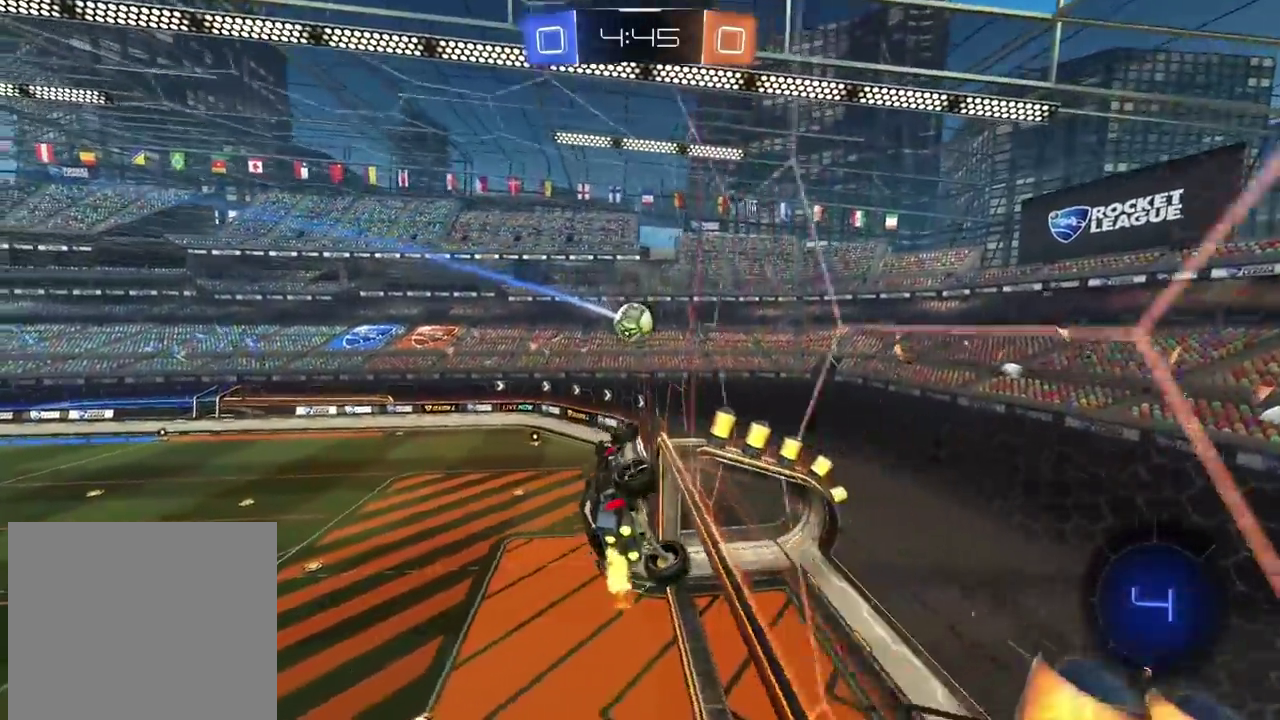
{"buttons": ["R2"], "left_stick": "up", "right_stick": "center", "events": [[100, "left_stick", "left"], [133, "CIRCLE", "down"], [367, "left_stick", "center"], [433, "CIRCLE", "up"], [467, "left_stick", "up"]]}
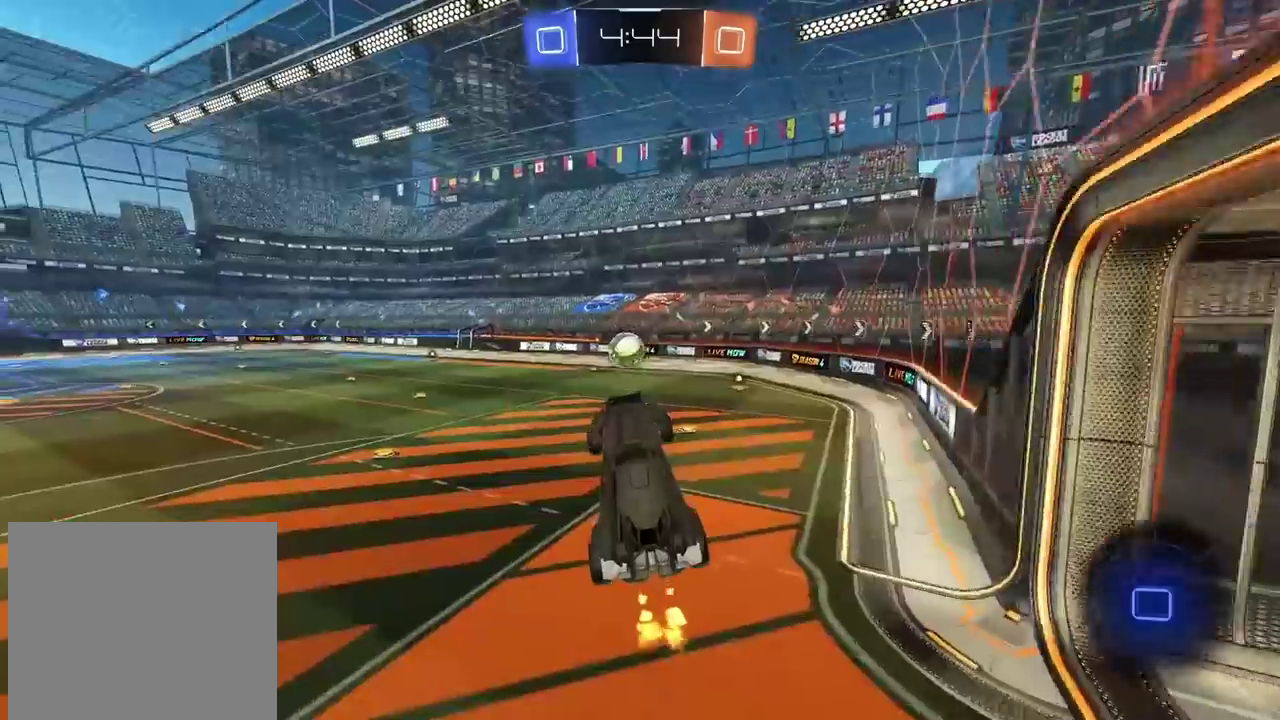
{"buttons": ["CROSS", "R2"], "left_stick": "up-left", "right_stick": "center", "events": [[250, "CROSS", "down"], [283, "left_stick", "up-left"], [367, "CROSS", "up"], [467, "CROSS", "down"]]}
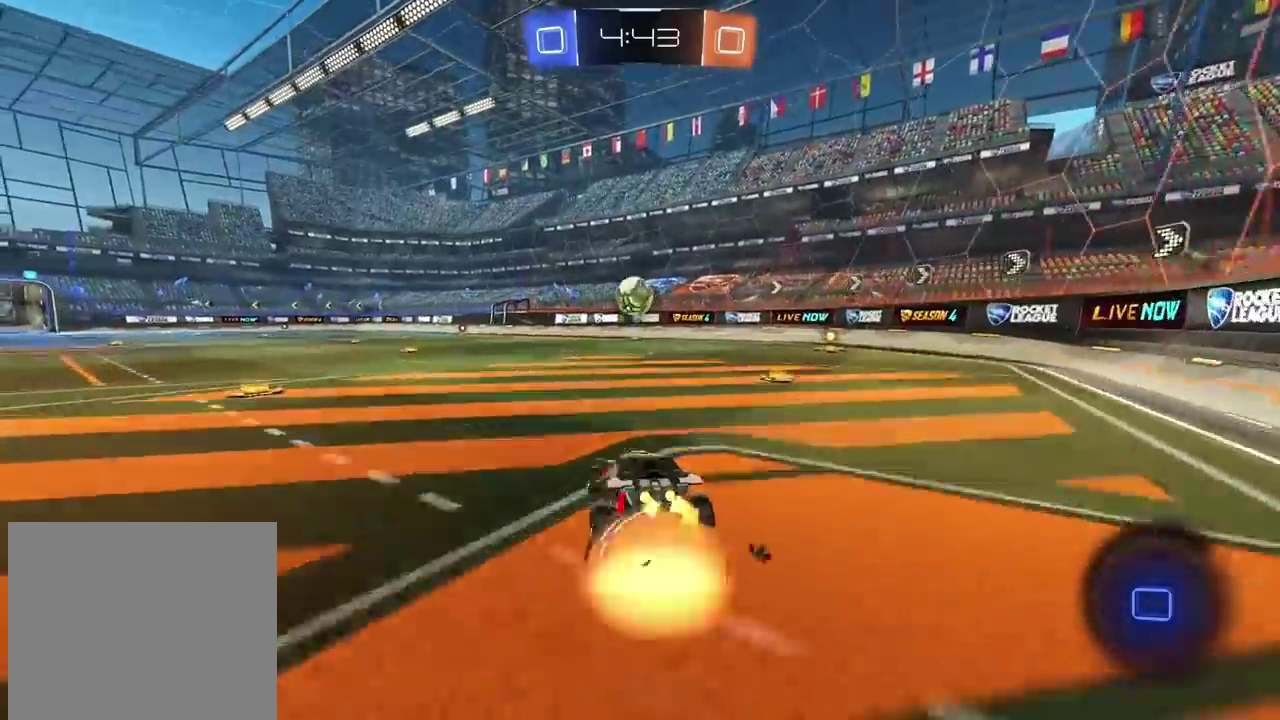
{"buttons": ["R2"], "left_stick": "center", "right_stick": "center", "events": [[83, "CROSS", "up"], [100, "left_stick", "up"], [133, "CROSS", "down"], [267, "CROSS", "up"], [433, "left_stick", "center"]]}
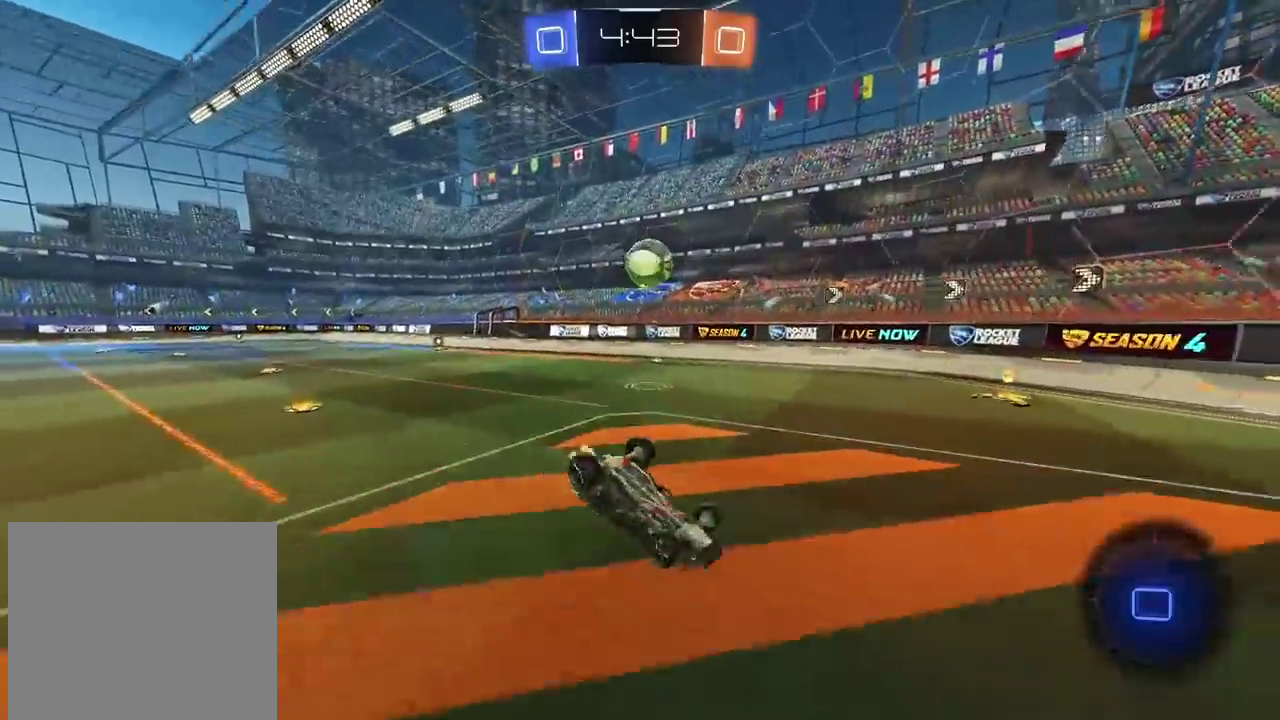
{"buttons": ["R2"], "left_stick": "center", "right_stick": "center", "events": [[300, "TRIANGLE", "down"], [383, "TRIANGLE", "up"]]}
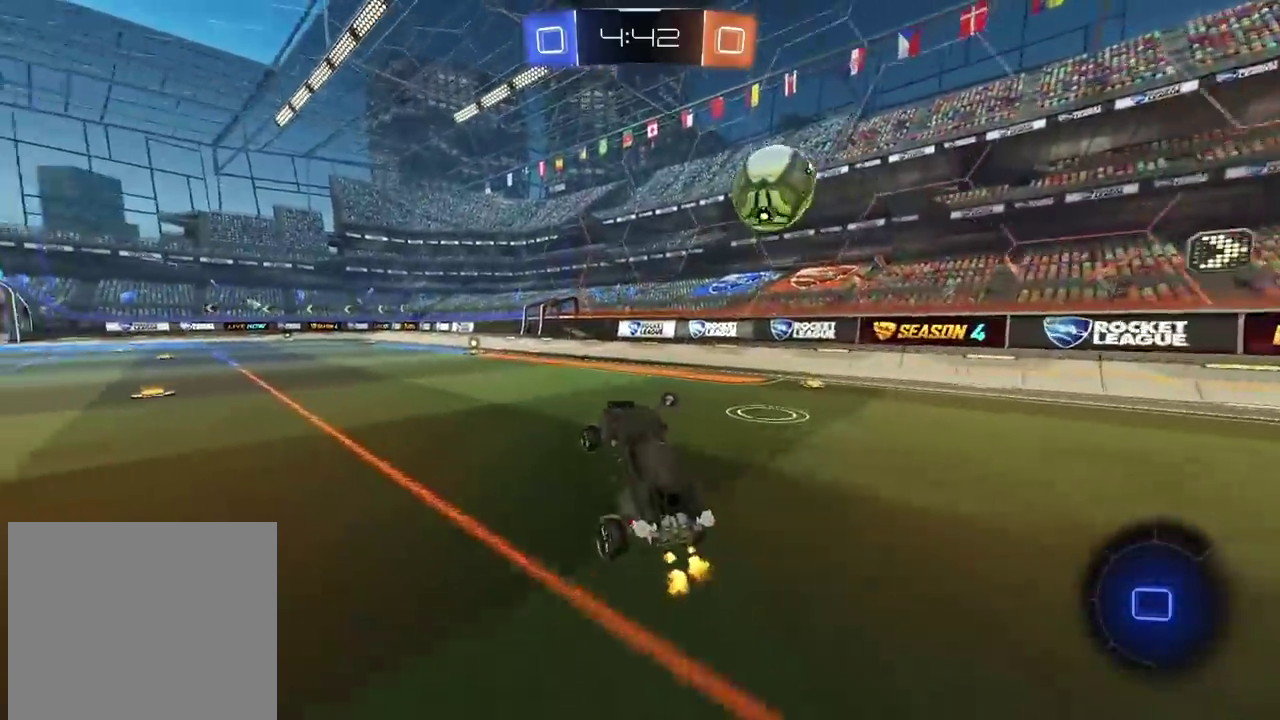
{"buttons": ["R2"], "left_stick": "center", "right_stick": "center", "events": [[117, "TRIANGLE", "down"], [183, "TRIANGLE", "up"]]}
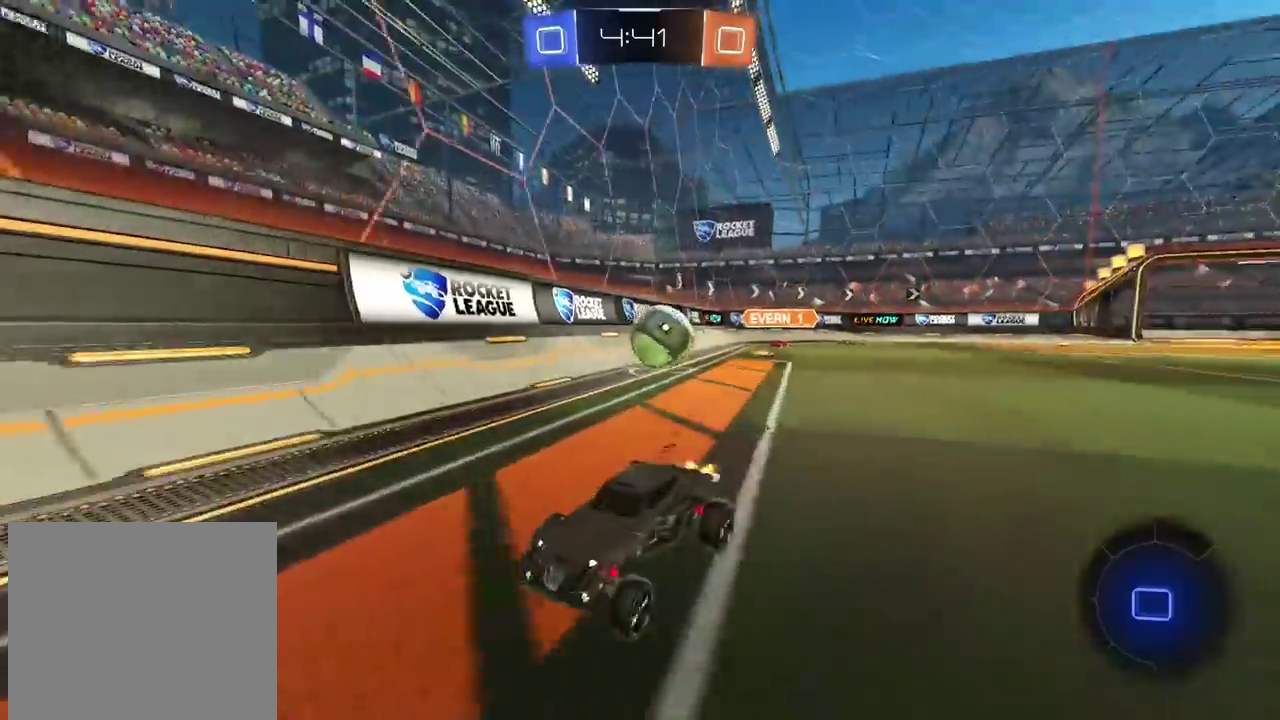
{"buttons": ["R2"], "left_stick": "right", "right_stick": "center", "events": [[83, "left_stick", "left"], [217, "left_stick", "center"], [417, "left_stick", "right"]]}
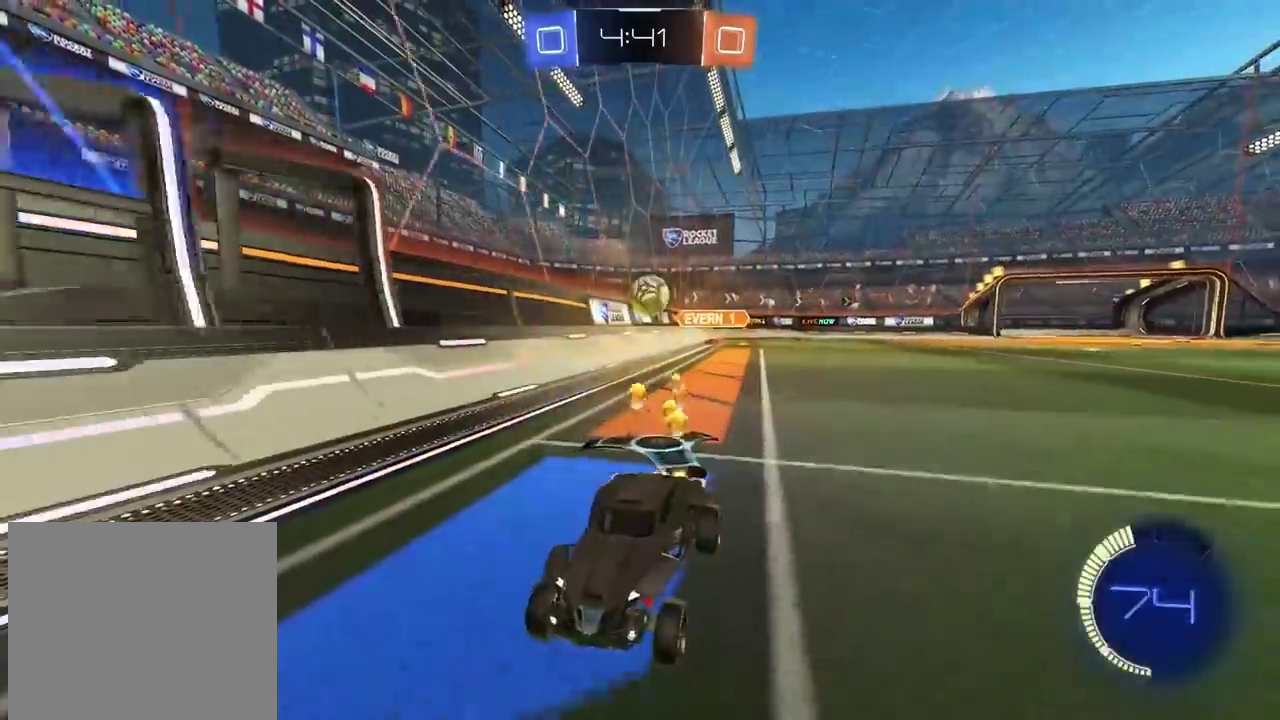
{"buttons": ["R2"], "left_stick": "left", "right_stick": "center", "events": [[183, "left_stick", "center"], [483, "left_stick", "left"]]}
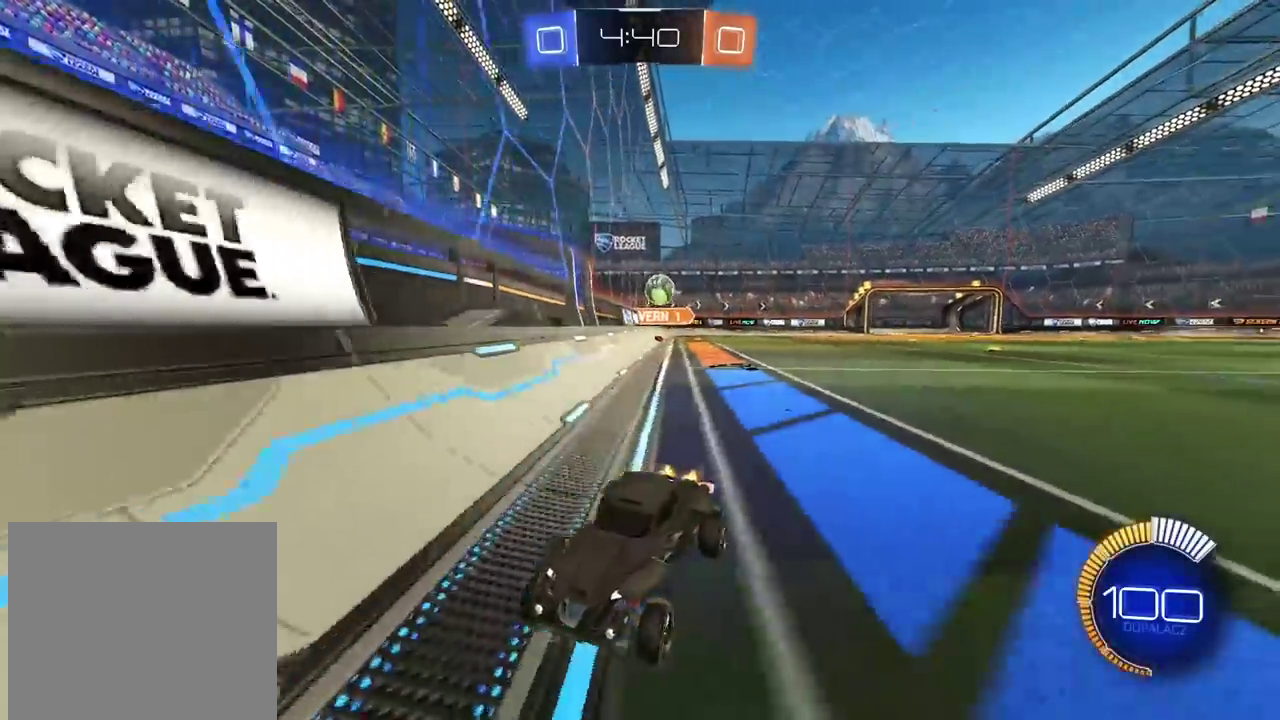
{"buttons": ["R2"], "left_stick": "left", "right_stick": "center", "events": [[167, "left_stick", "center"], [350, "left_stick", "left"]]}
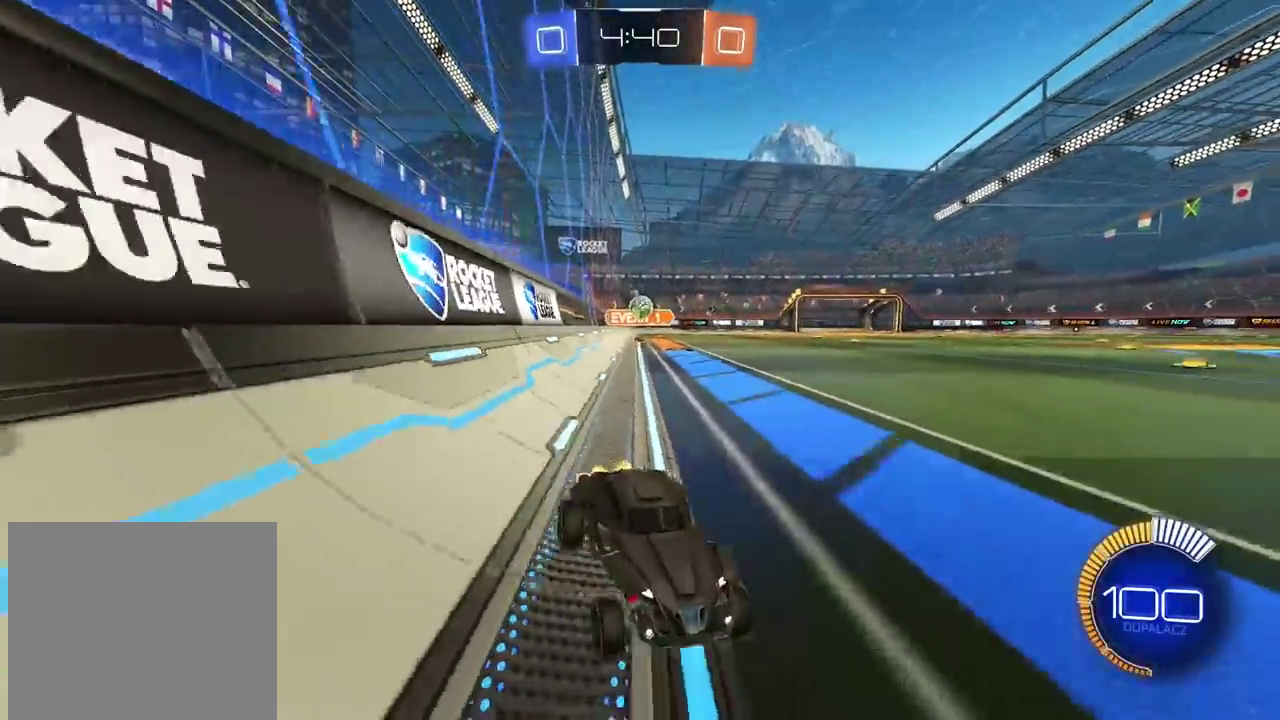
{"buttons": ["R2"], "left_stick": "center", "right_stick": "center", "events": [[33, "left_stick", "center"]]}
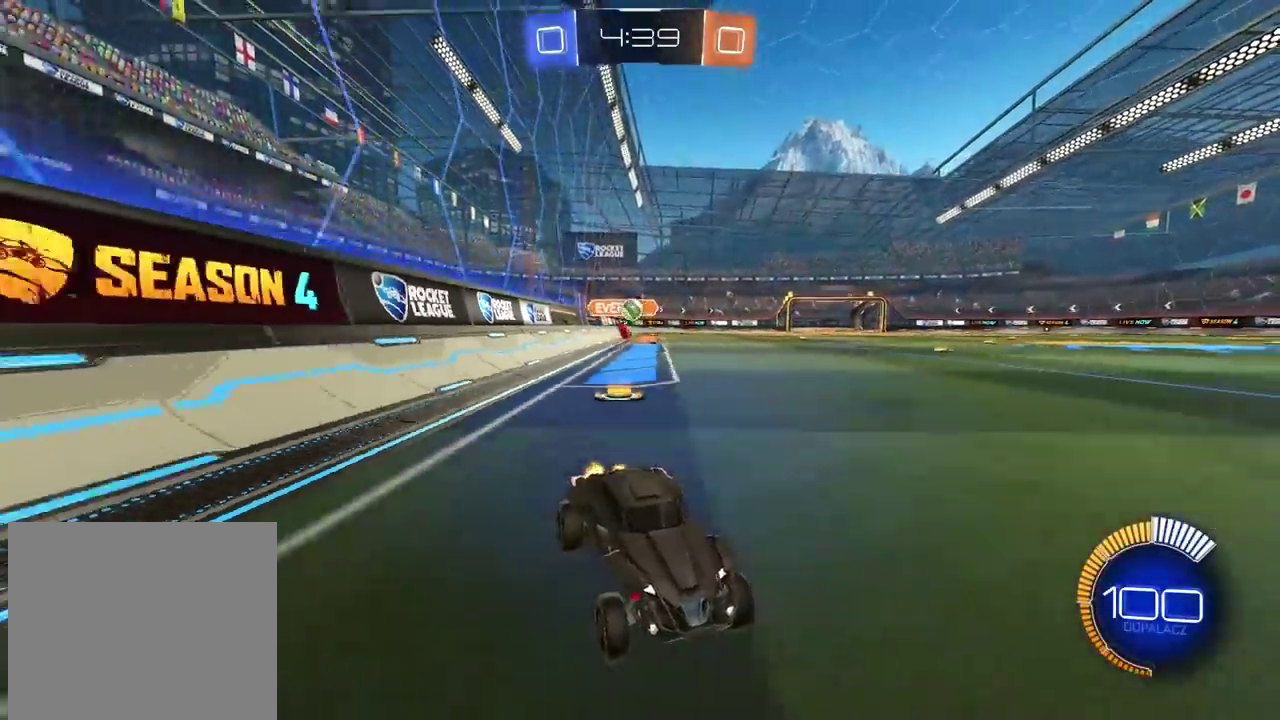
{"buttons": [], "left_stick": "right", "right_stick": "center", "events": [[133, "left_stick", "left"], [283, "left_stick", "right"], [433, "R2", "up"]]}
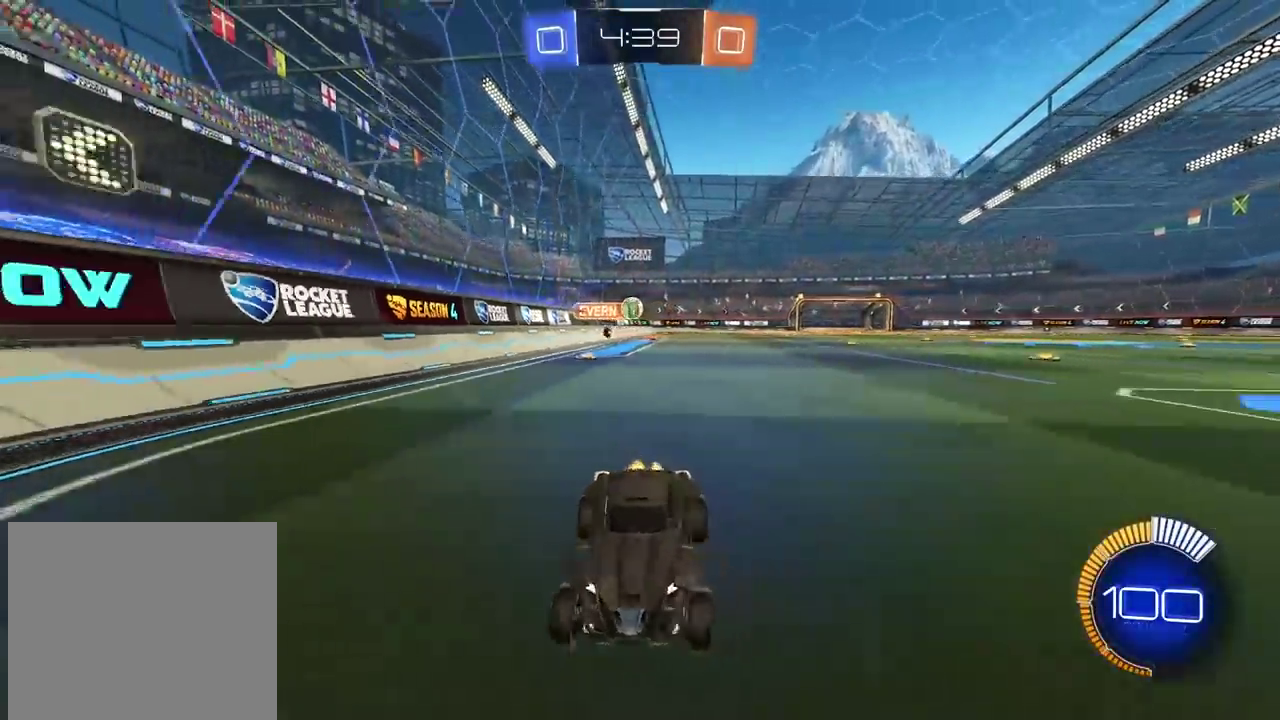
{"buttons": [], "left_stick": "right", "right_stick": "center", "events": []}
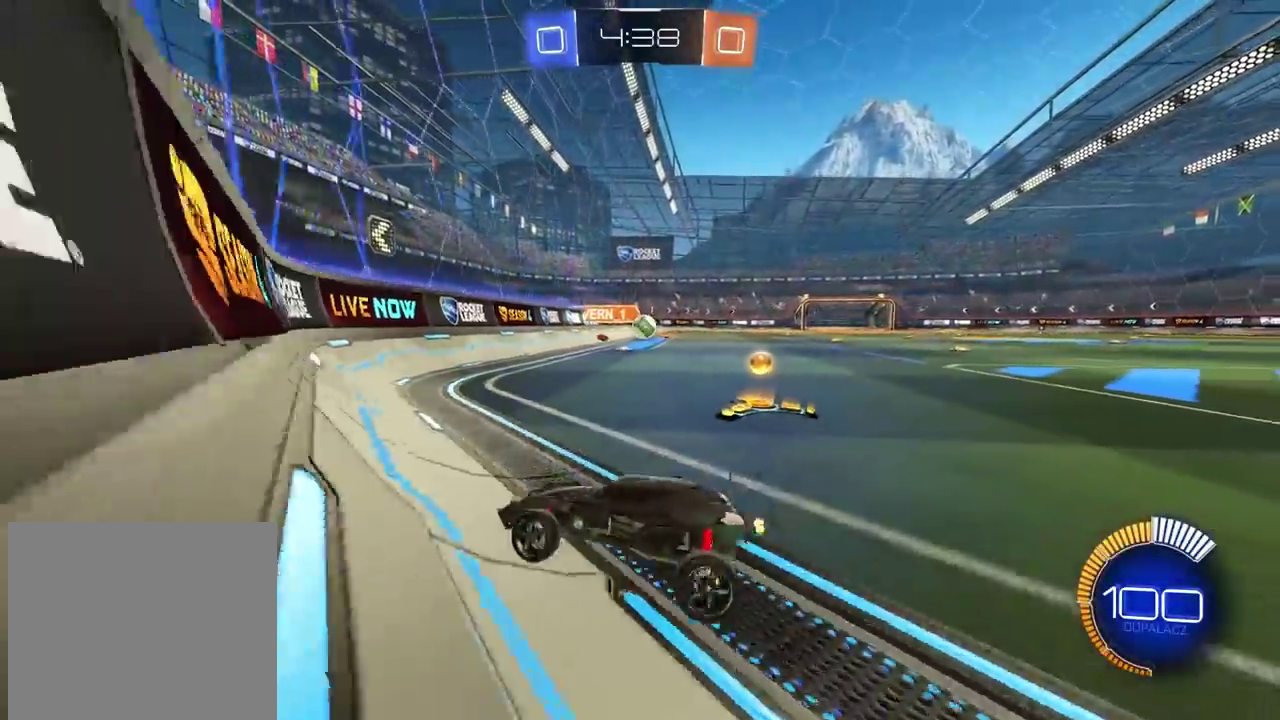
{"buttons": ["R2"], "left_stick": "right", "right_stick": "center", "events": [[100, "R2", "down"]]}
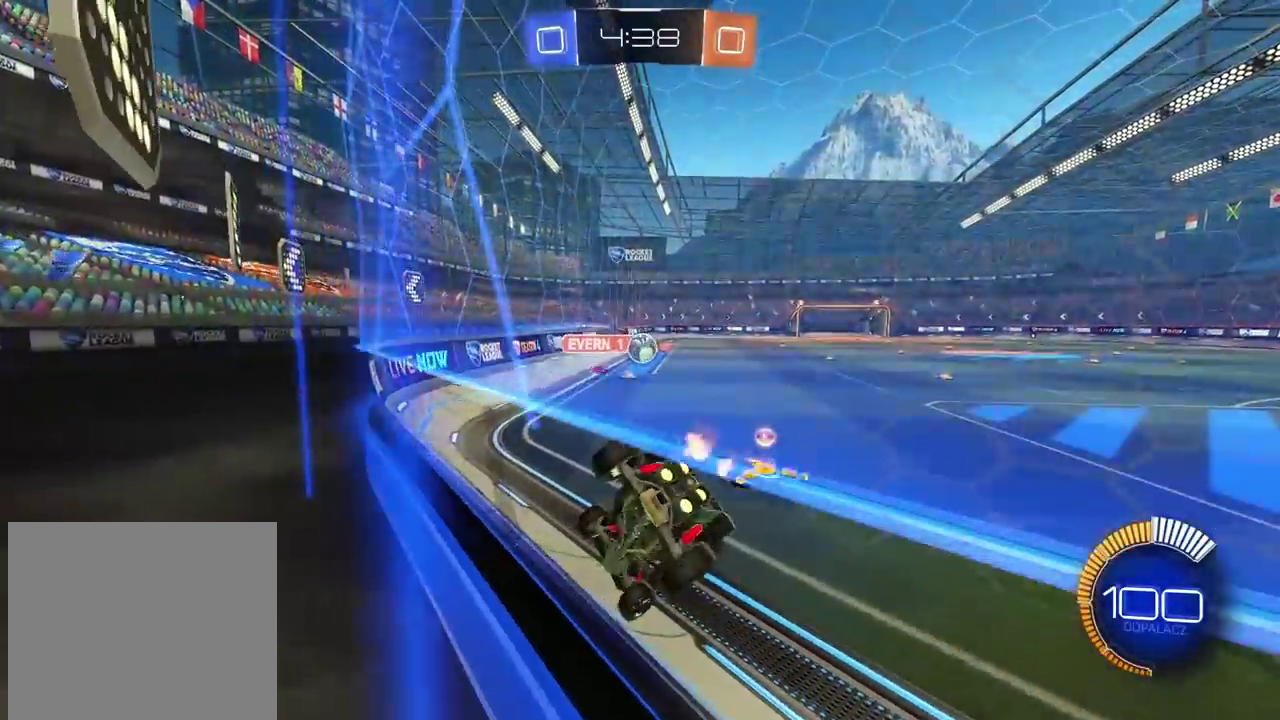
{"buttons": ["CIRCLE", "R2"], "left_stick": "left", "right_stick": "center", "events": [[250, "CIRCLE", "down"], [417, "left_stick", "center"], [500, "left_stick", "left"]]}
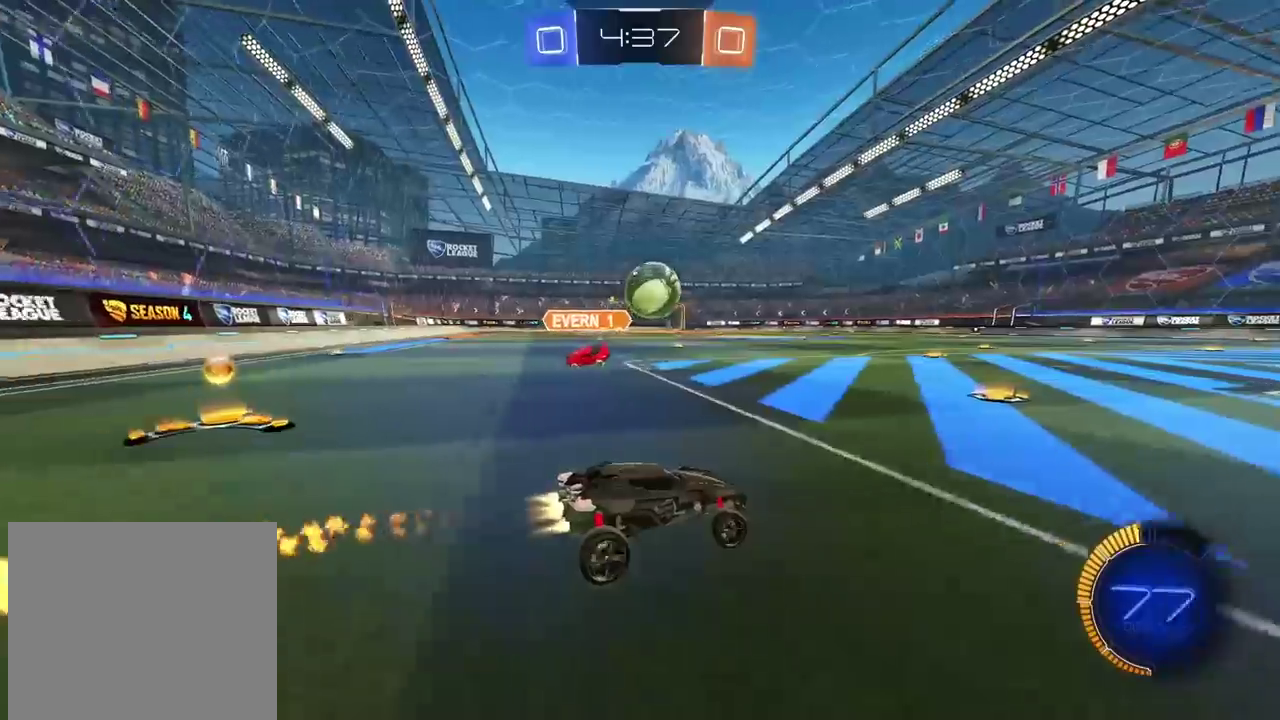
{"buttons": ["CROSS", "CIRCLE", "L2", "R2"], "left_stick": "up-right", "right_stick": "center", "events": [[50, "left_stick", "center"], [150, "left_stick", "left"], [200, "CROSS", "down"], [267, "L2", "down"], [283, "left_stick", "up-right"], [300, "CROSS", "up"], [383, "CROSS", "down"]]}
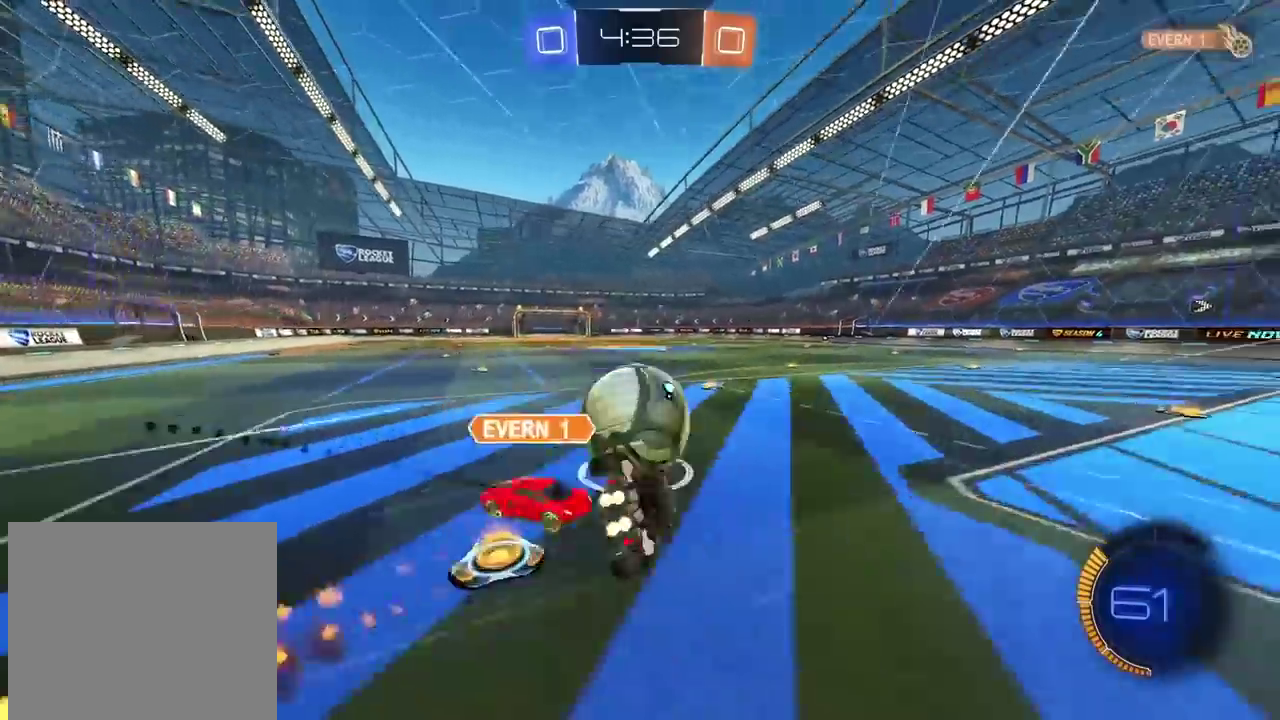
{"buttons": [], "left_stick": "right", "right_stick": "center", "events": [[183, "CROSS", "up"], [250, "CIRCLE", "up"], [250, "left_stick", "right"], [333, "R2", "up"], [367, "L2", "up"]]}
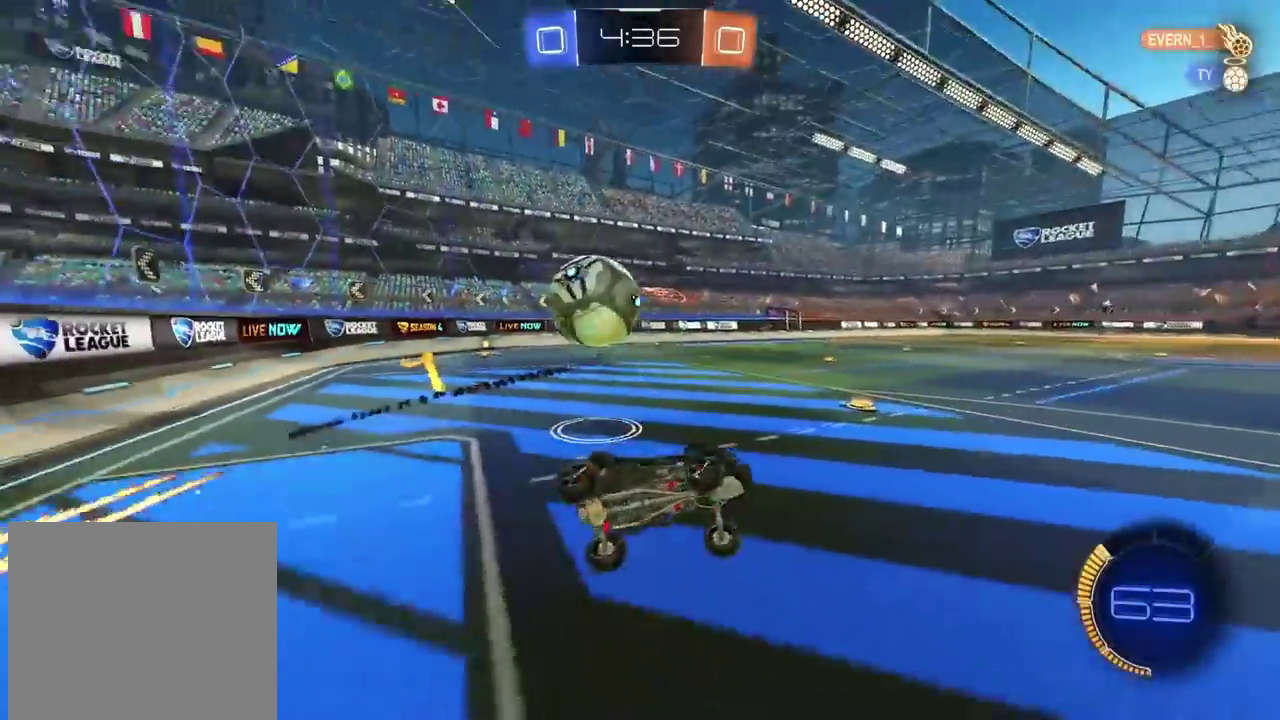
{"buttons": ["CIRCLE", "R2"], "left_stick": "center", "right_stick": "center", "events": [[50, "left_stick", "center"], [300, "left_stick", "left"], [483, "CIRCLE", "down"], [483, "R2", "down"], [483, "left_stick", "center"]]}
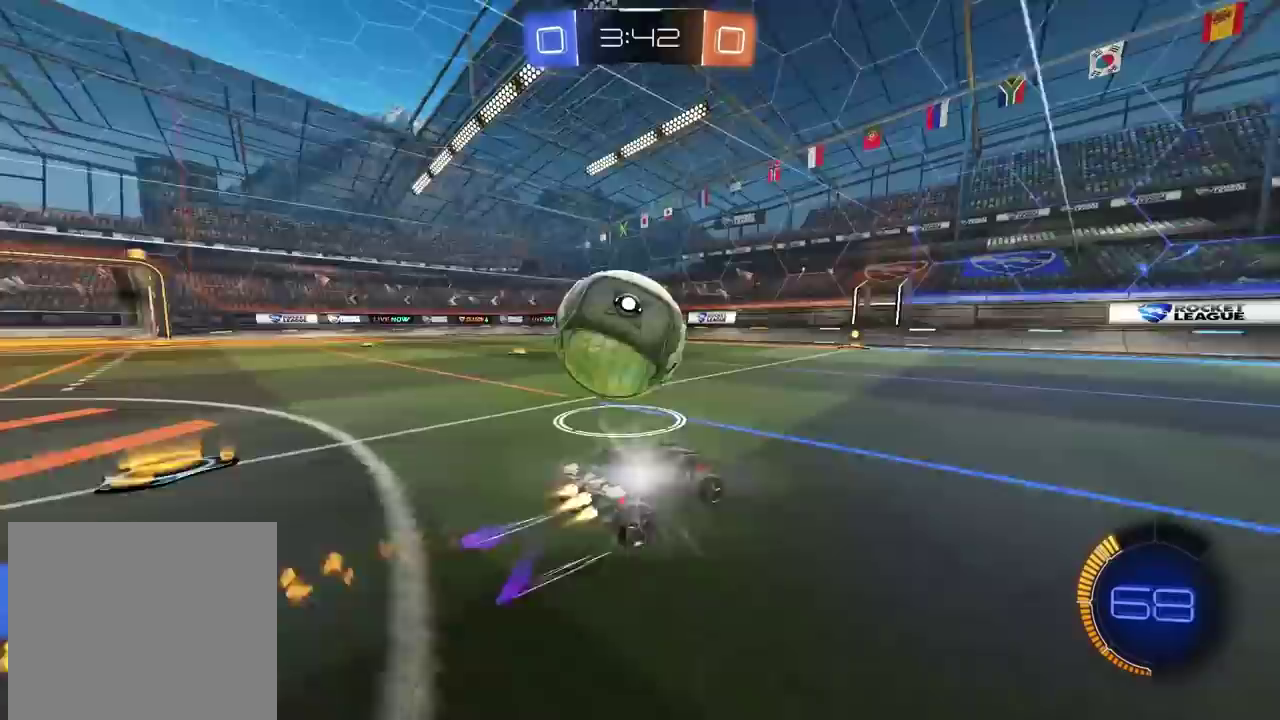
{"buttons": [], "left_stick": "center", "right_stick": "center", "events": [[83, "CIRCLE", "up"], [83, "left_stick", "left"], [183, "R2", "up"], [250, "left_stick", "center"]]}
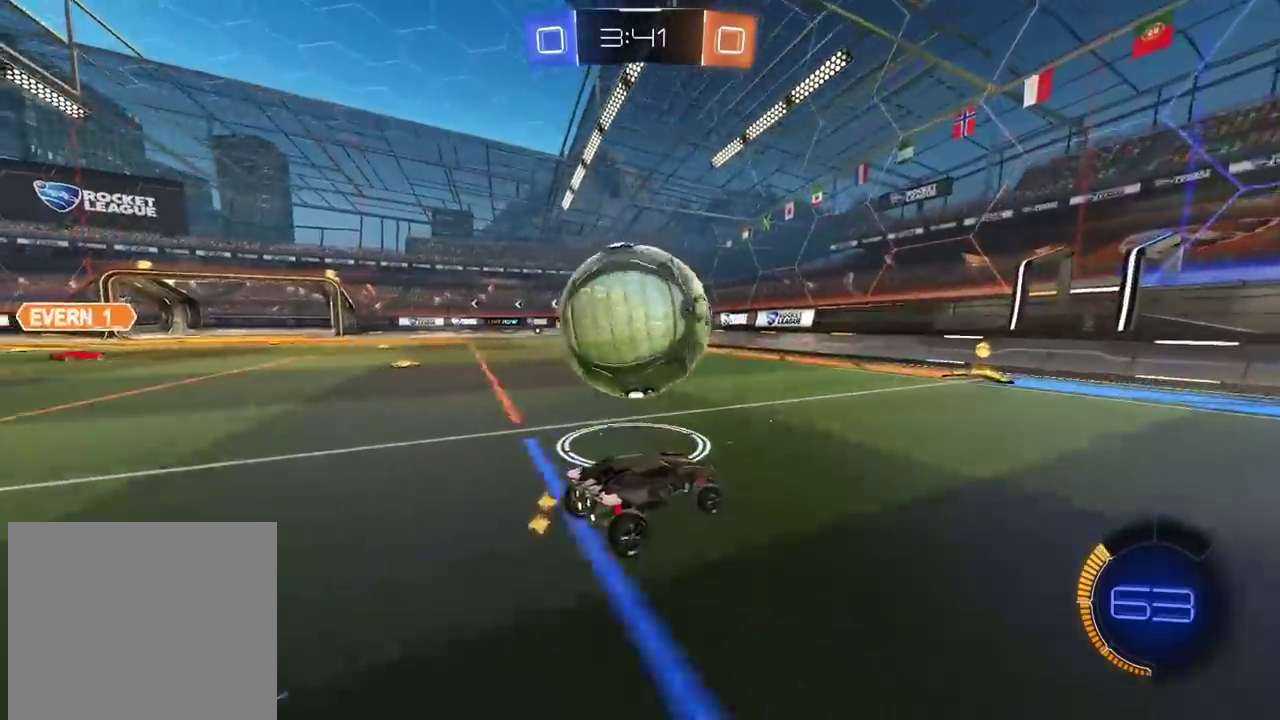
{"buttons": ["R2"], "left_stick": "center", "right_stick": "center", "events": [[500, "R2", "down"]]}
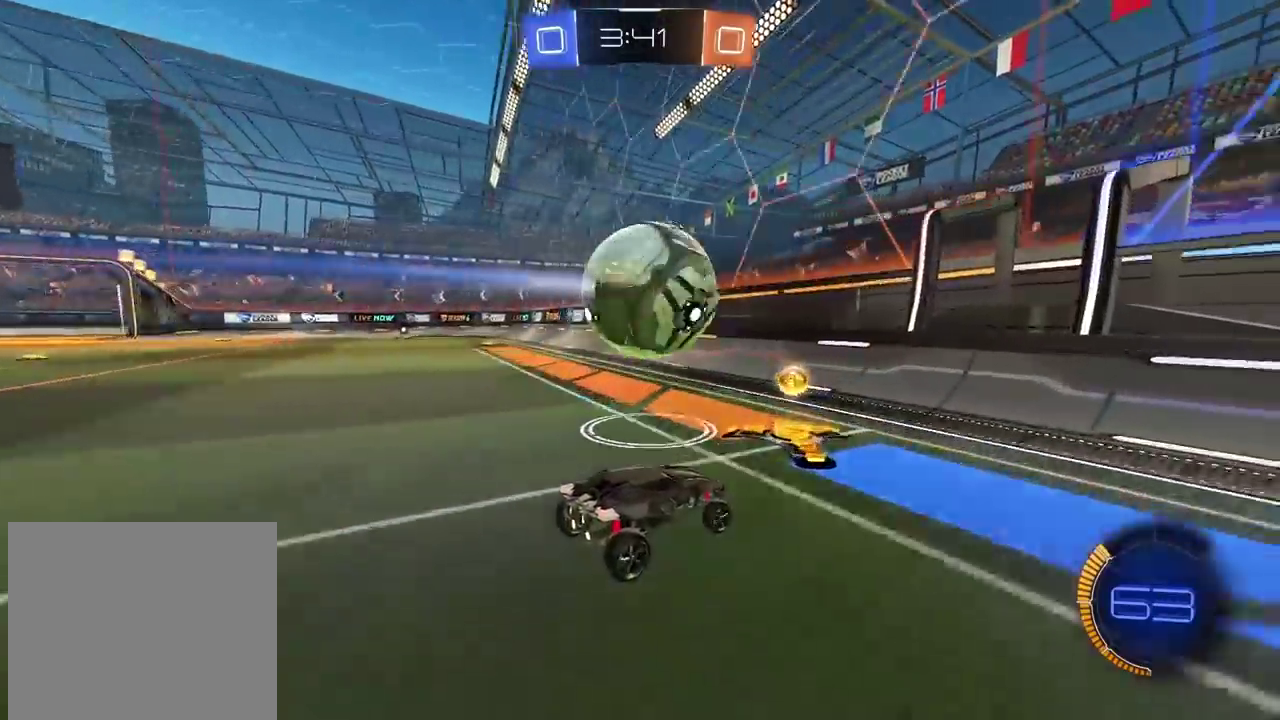
{"buttons": ["L2", "R2"], "left_stick": "left", "right_stick": "center", "events": [[417, "left_stick", "left"], [500, "L2", "down"]]}